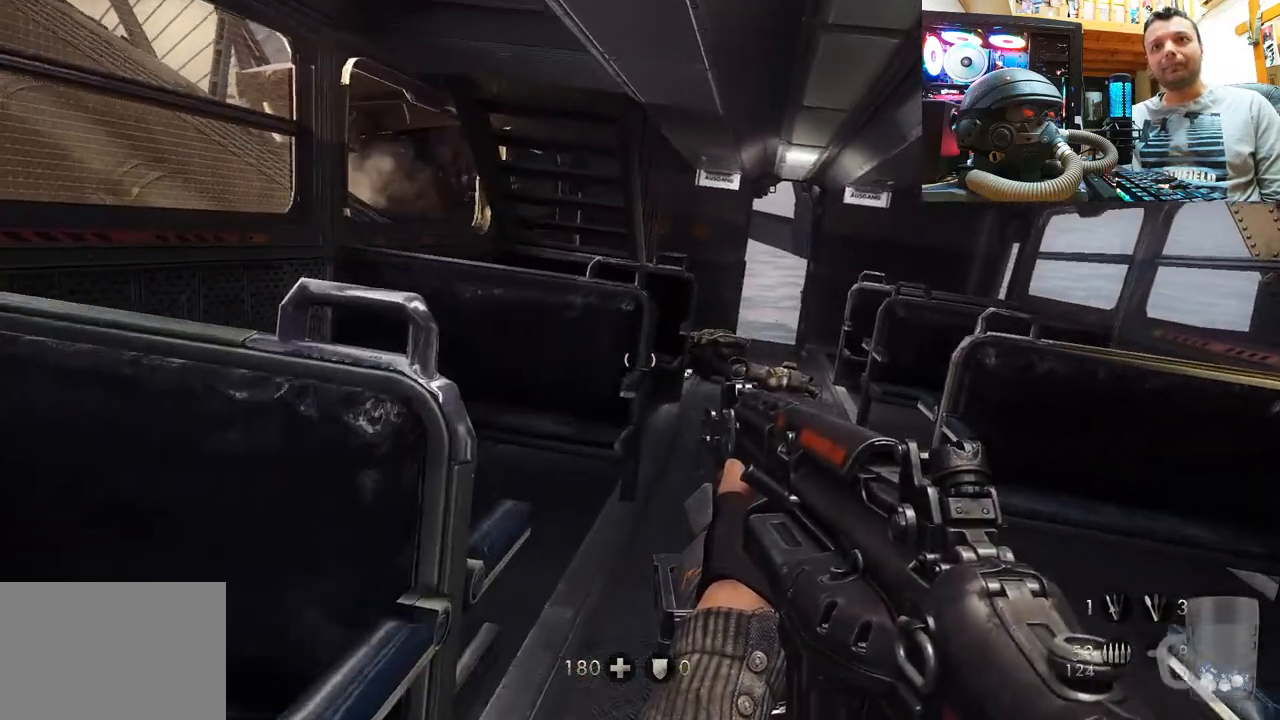
Gameplay with a controller (PlayStation layout); each line is a JSON object with the inputs held at the frame after it. "events" lists button and stick changes between this image and that frame as [ms after this image, input, new state], when the widget could be followed in between. Not read: L1 R3.
{"buttons": [], "left_stick": "down", "right_stick": "center", "events": [[17, "left_stick", "center"], [83, "left_stick", "down"], [133, "right_stick", "right"], [200, "right_stick", "center"]]}
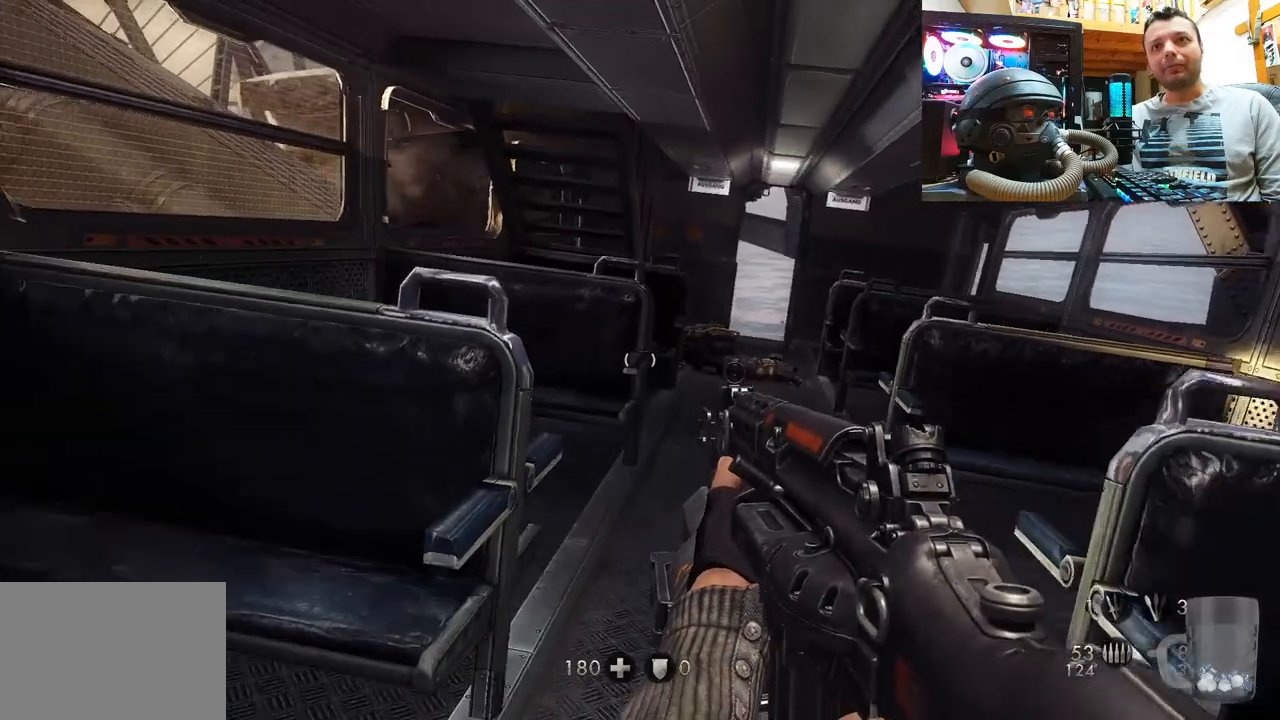
{"buttons": [], "left_stick": "down", "right_stick": "center", "events": [[167, "SQUARE", "down"], [283, "SQUARE", "up"], [350, "SQUARE", "down"], [350, "left_stick", "center"], [467, "SQUARE", "up"], [483, "left_stick", "down"]]}
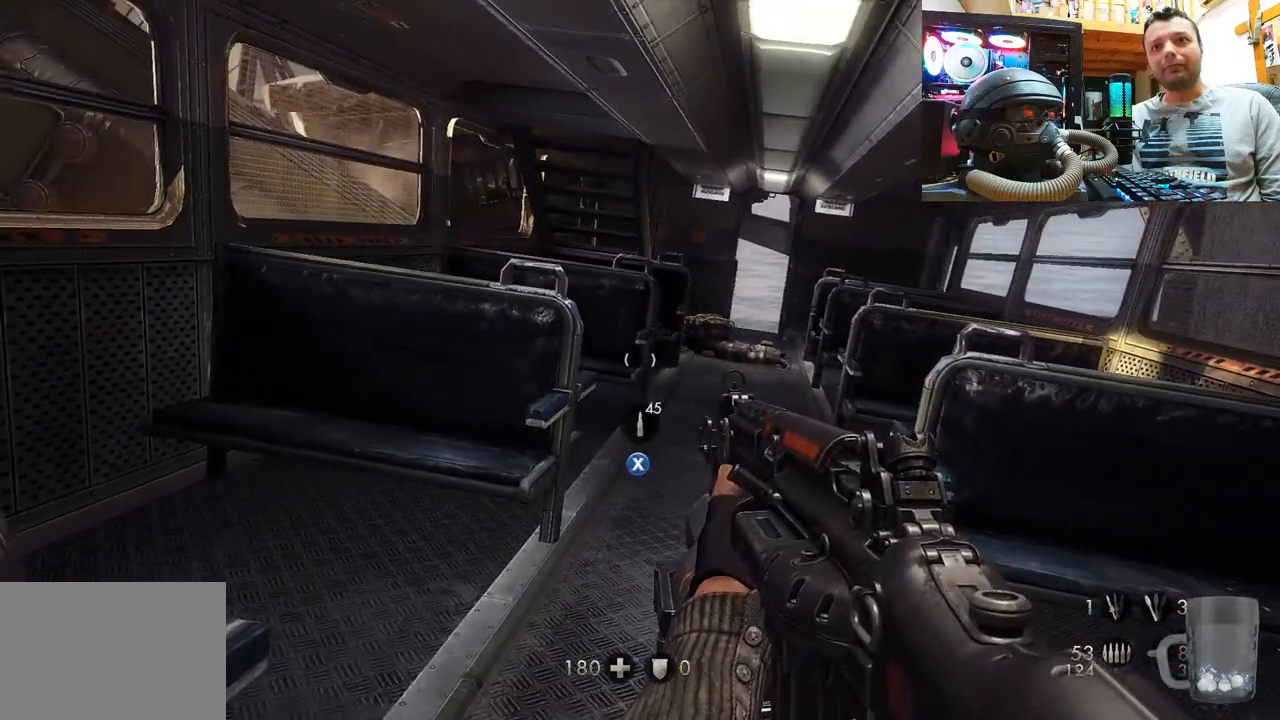
{"buttons": [], "left_stick": "up", "right_stick": "right", "events": [[50, "SQUARE", "down"], [167, "SQUARE", "up"], [217, "left_stick", "center"], [317, "left_stick", "up"], [417, "right_stick", "right"]]}
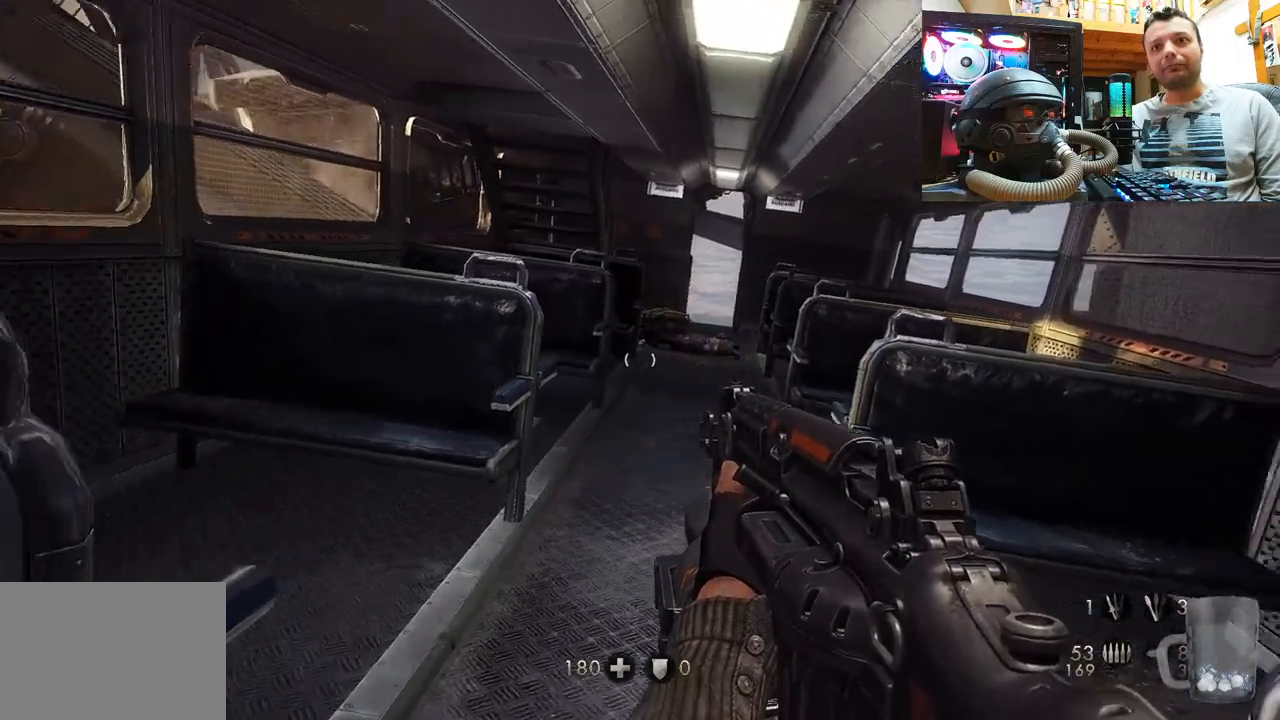
{"buttons": [], "left_stick": "up", "right_stick": "center", "events": [[67, "right_stick", "center"]]}
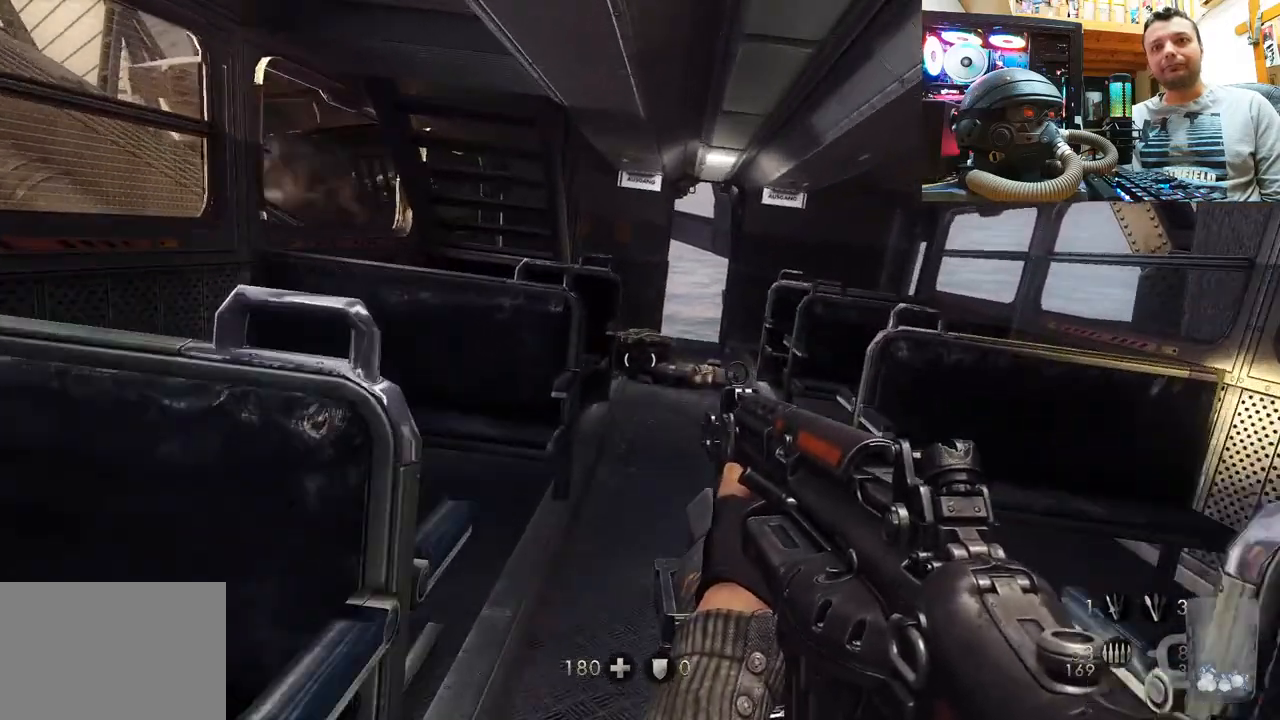
{"buttons": [], "left_stick": "up", "right_stick": "center", "events": []}
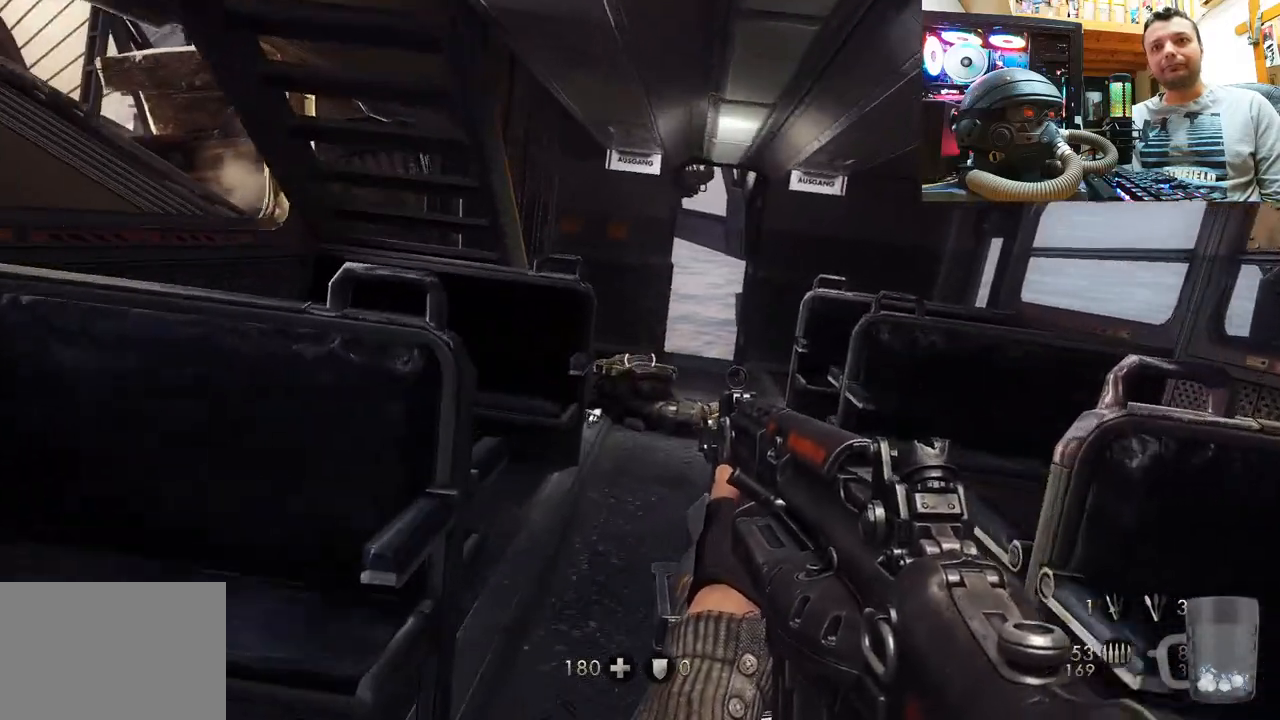
{"buttons": [], "left_stick": "up", "right_stick": "up", "events": [[50, "right_stick", "up"], [233, "right_stick", "center"], [383, "right_stick", "up"]]}
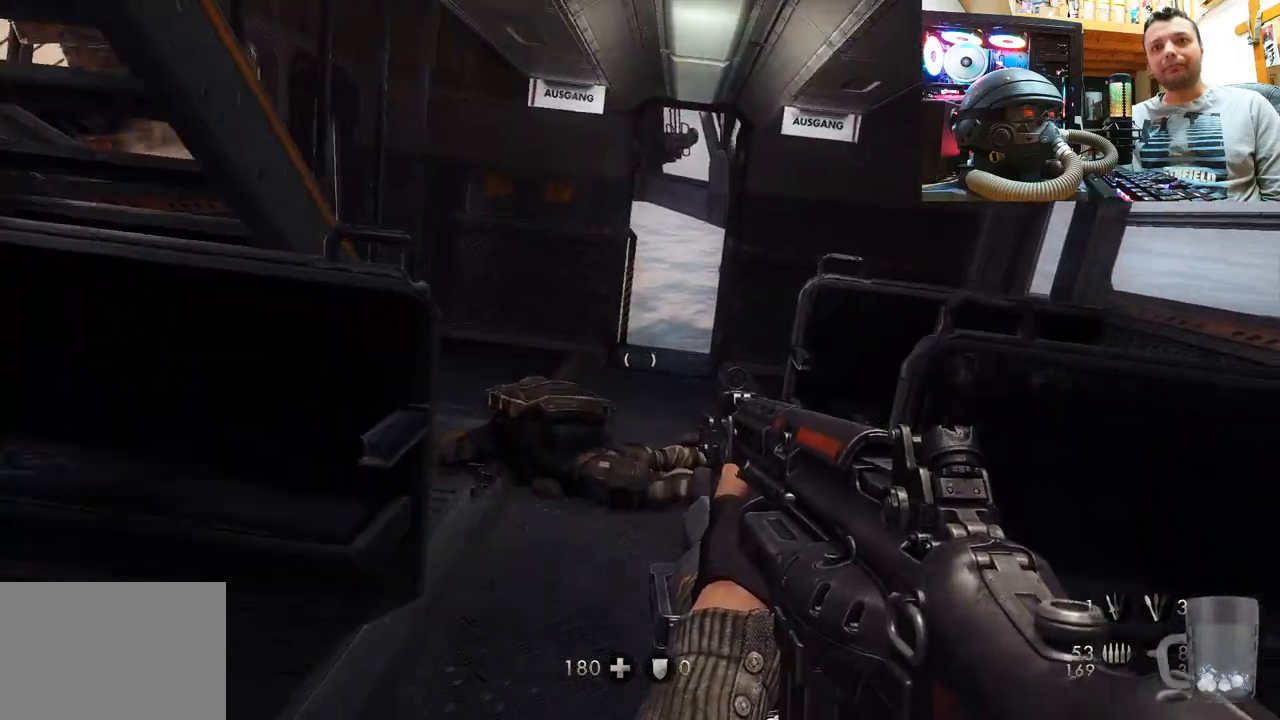
{"buttons": [], "left_stick": "up-right", "right_stick": "up-left", "events": [[17, "right_stick", "up-left"], [200, "right_stick", "left"], [383, "right_stick", "up-left"], [500, "left_stick", "up-right"]]}
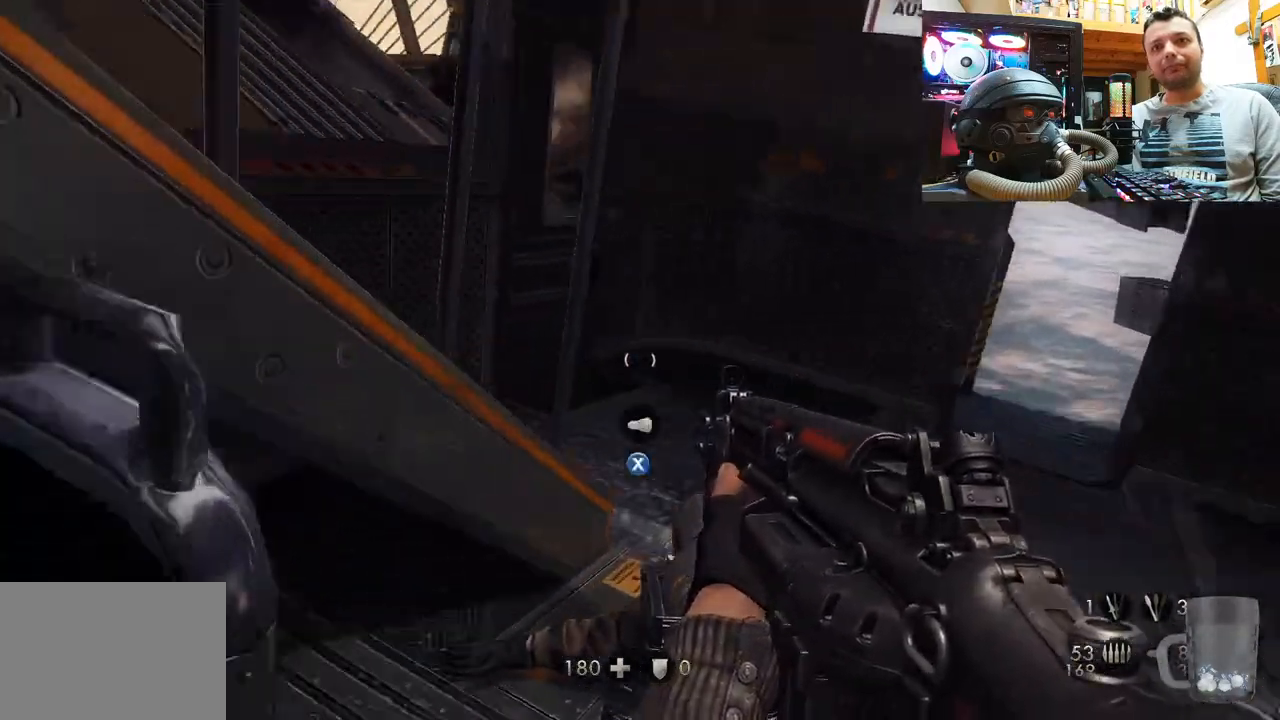
{"buttons": [], "left_stick": "center", "right_stick": "center", "events": [[50, "left_stick", "center"], [133, "right_stick", "center"], [400, "SQUARE", "down"], [483, "SQUARE", "up"]]}
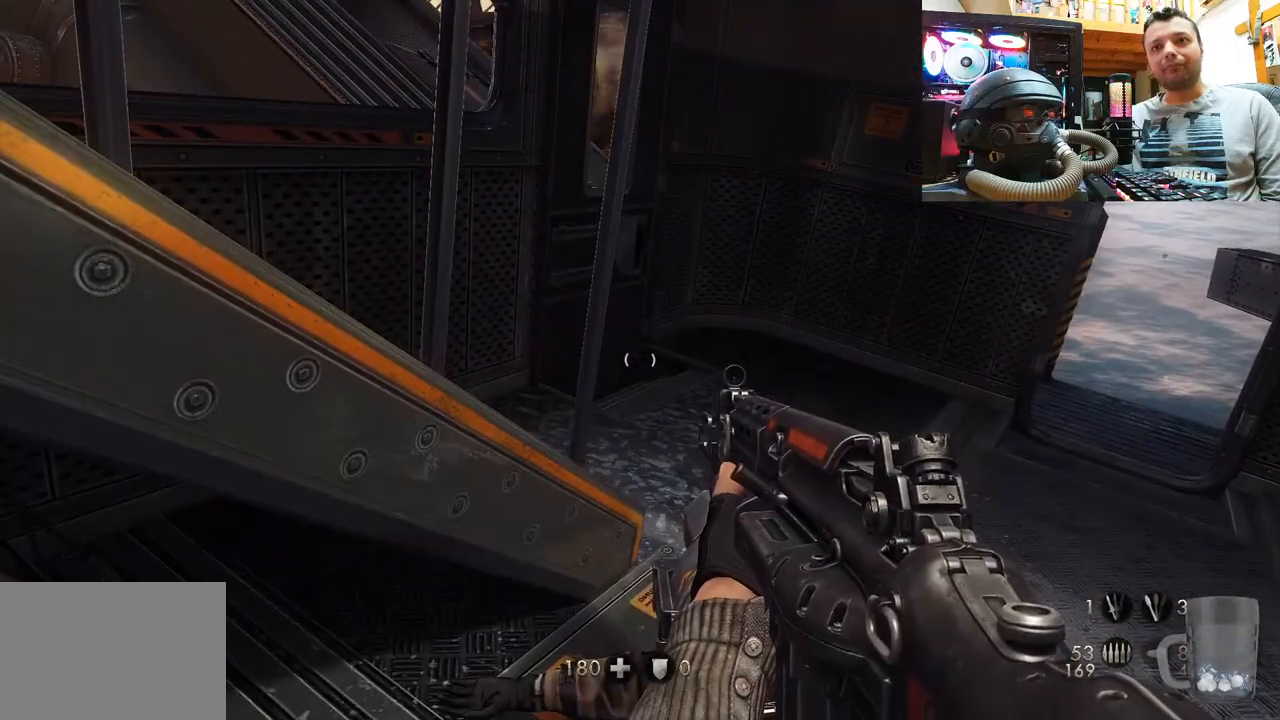
{"buttons": [], "left_stick": "center", "right_stick": "down-right", "events": [[283, "right_stick", "right"], [367, "right_stick", "down-right"]]}
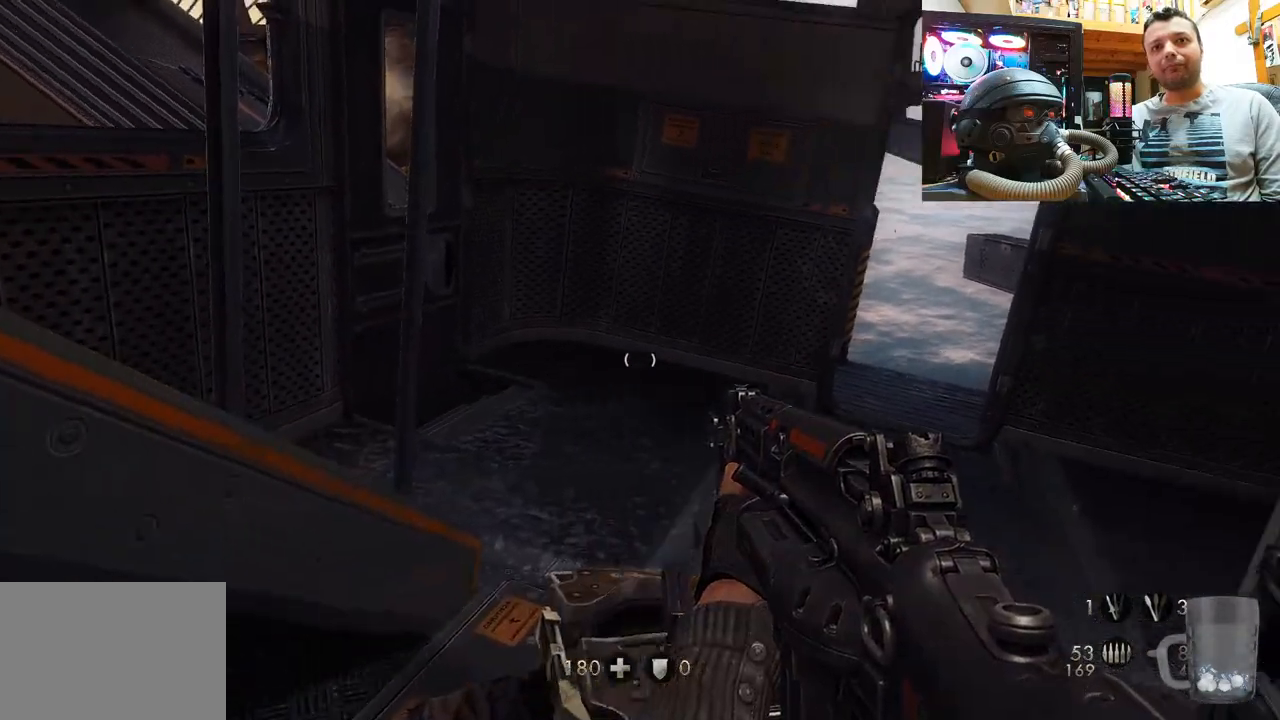
{"buttons": [], "left_stick": "up", "right_stick": "left", "events": [[83, "left_stick", "up-right"], [233, "right_stick", "center"], [283, "left_stick", "up"], [467, "right_stick", "left"]]}
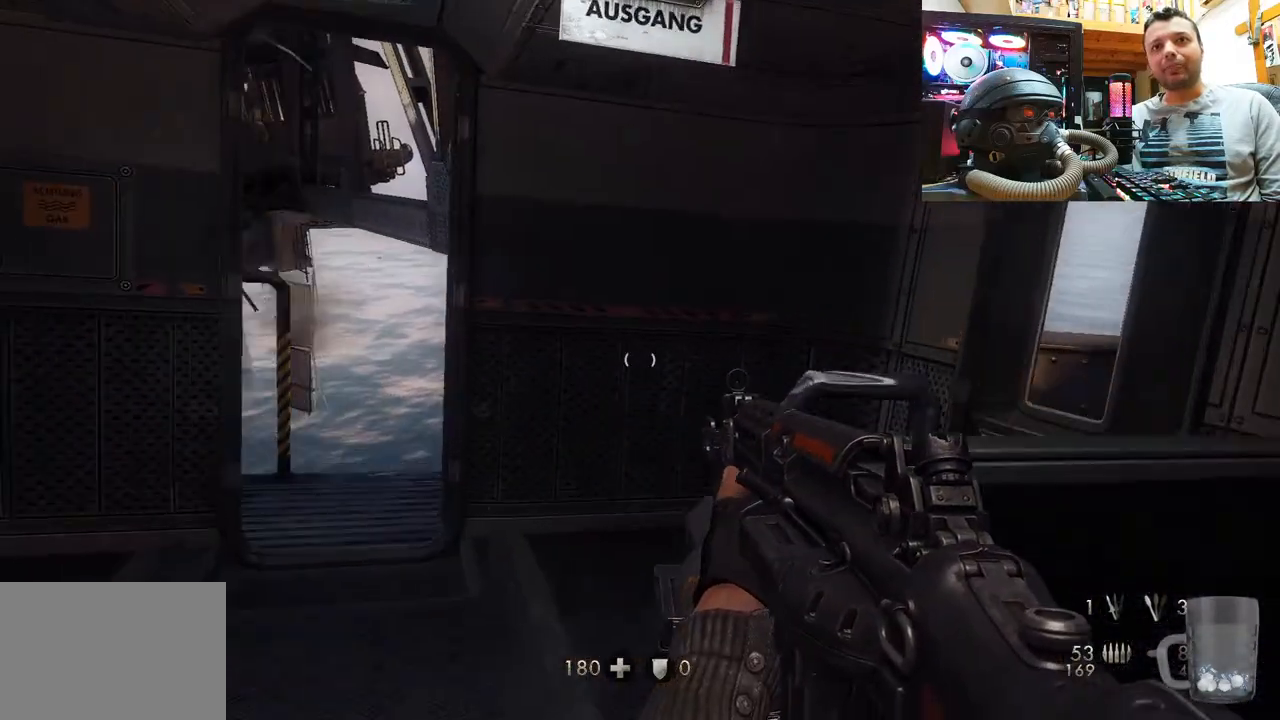
{"buttons": [], "left_stick": "up", "right_stick": "left", "events": [[183, "right_stick", "center"], [317, "right_stick", "left"]]}
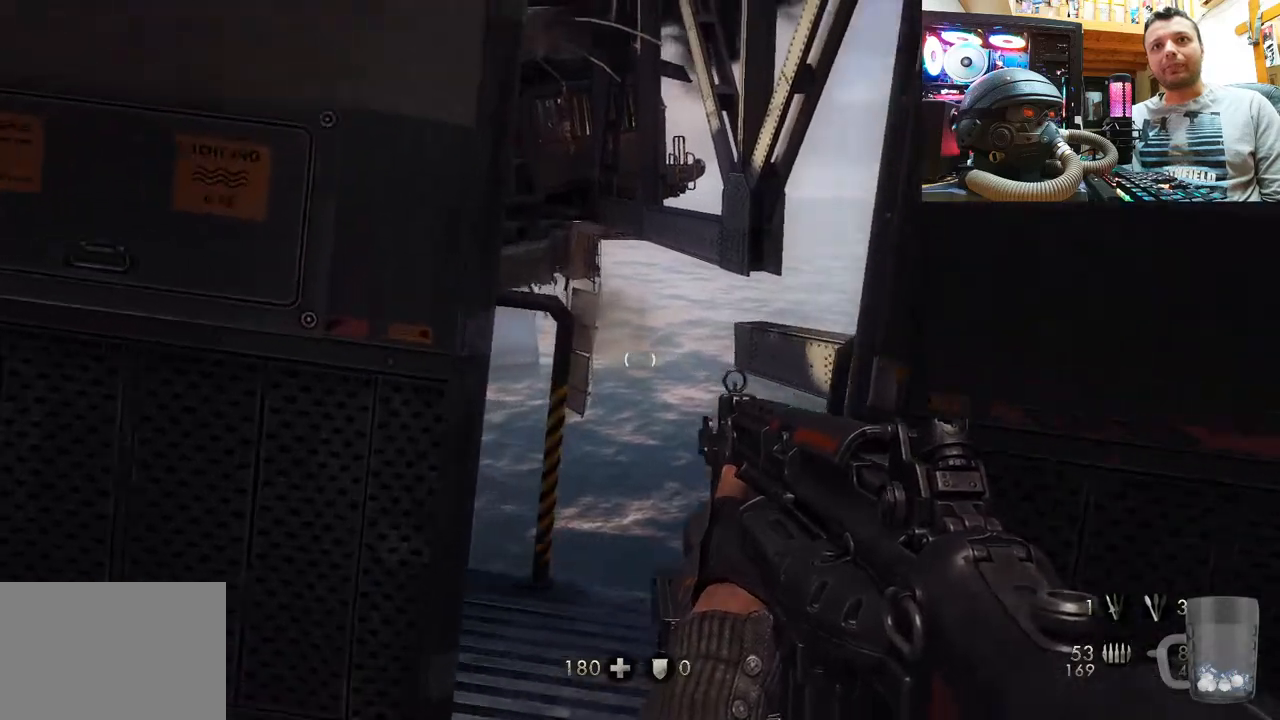
{"buttons": [], "left_stick": "down", "right_stick": "up", "events": [[33, "left_stick", "up-right"], [33, "right_stick", "center"], [167, "left_stick", "center"], [367, "left_stick", "down"], [450, "right_stick", "up"]]}
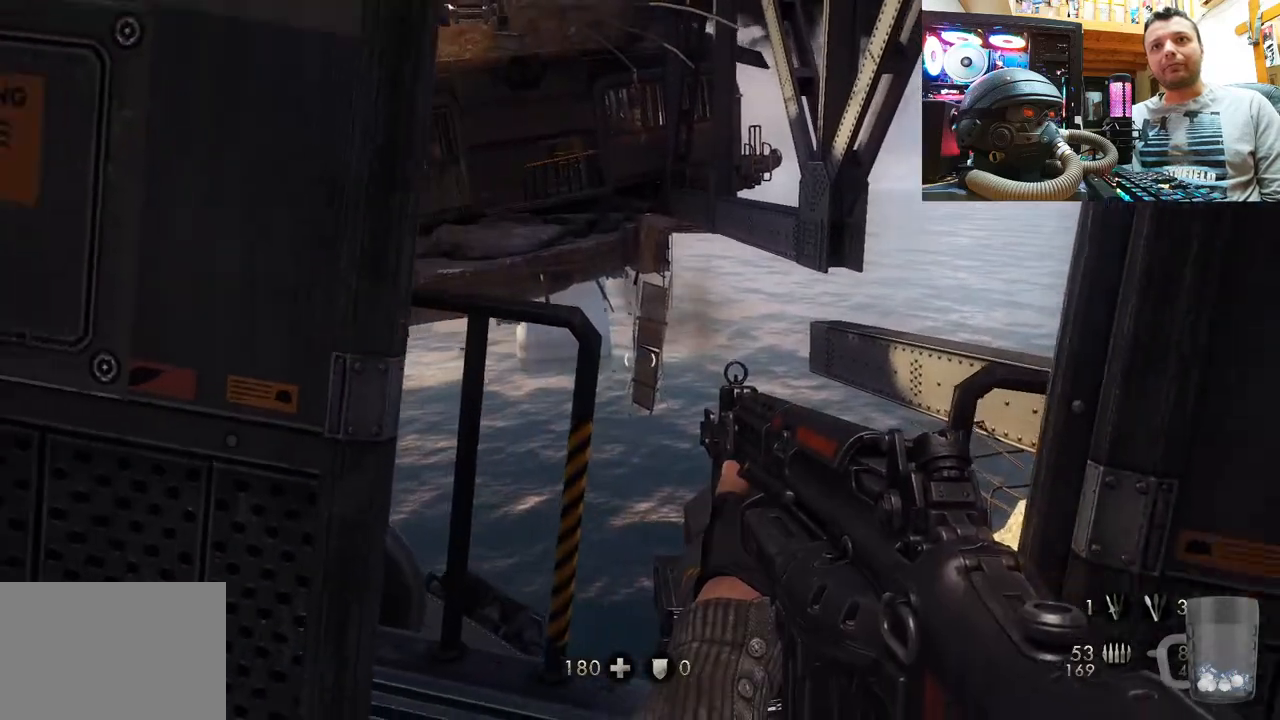
{"buttons": [], "left_stick": "down", "right_stick": "center", "events": [[33, "right_stick", "center"], [150, "SQUARE", "down"], [250, "SQUARE", "up"], [333, "SQUARE", "down"], [467, "SQUARE", "up"]]}
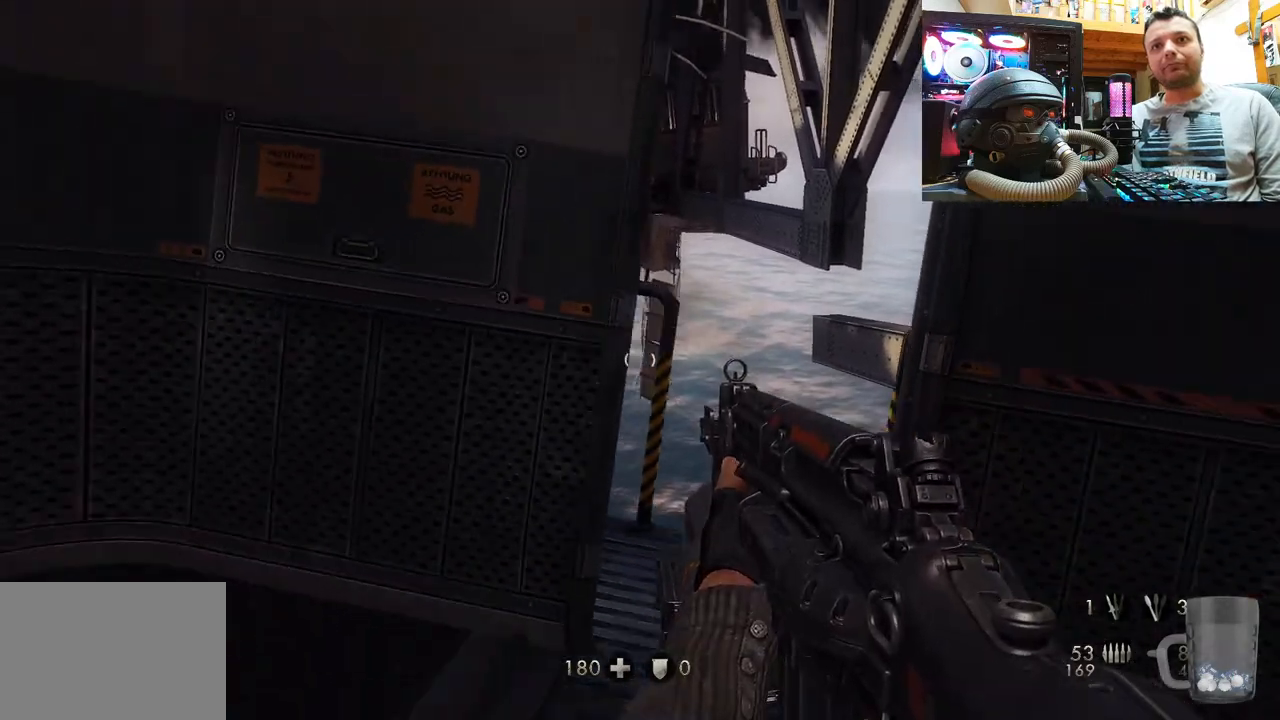
{"buttons": [], "left_stick": "up", "right_stick": "center", "events": [[33, "SQUARE", "down"], [167, "SQUARE", "up"], [233, "SQUARE", "down"], [250, "left_stick", "center"], [350, "SQUARE", "up"], [450, "left_stick", "up"]]}
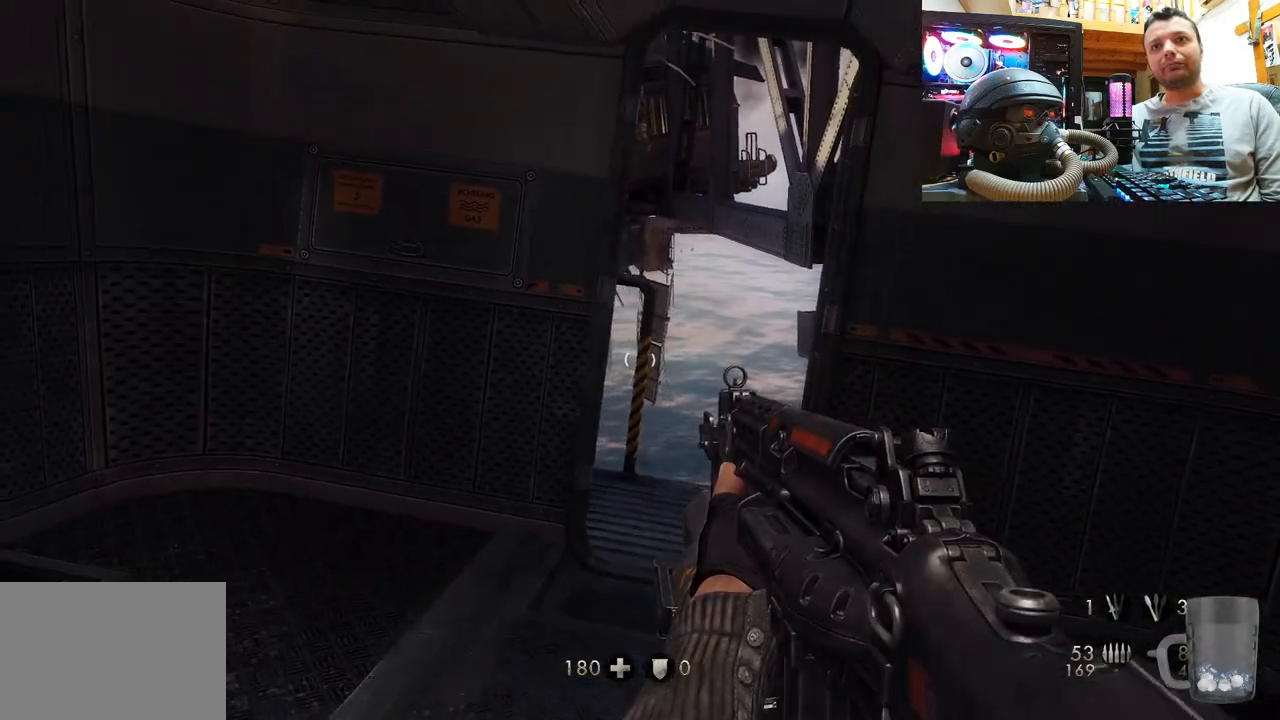
{"buttons": [], "left_stick": "up-right", "right_stick": "center", "events": [[250, "right_stick", "down-left"], [317, "left_stick", "up-right"], [500, "right_stick", "center"]]}
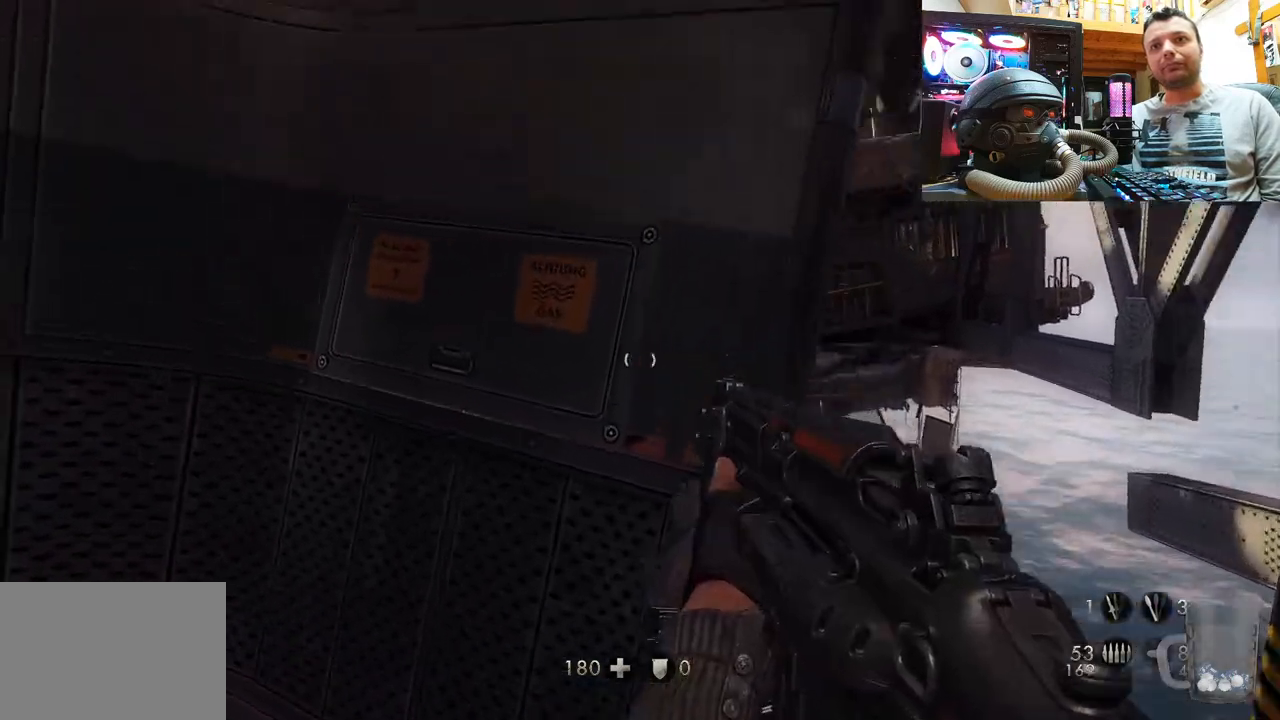
{"buttons": [], "left_stick": "center", "right_stick": "center", "events": [[267, "left_stick", "center"]]}
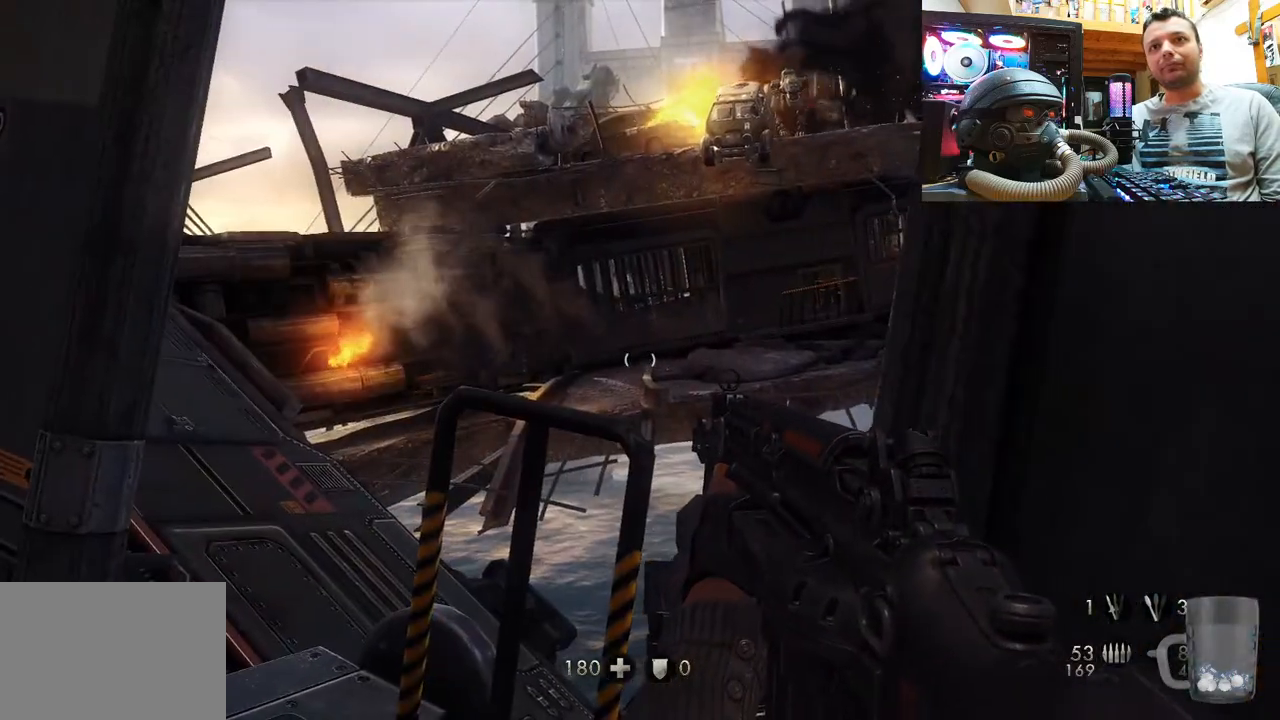
{"buttons": [], "left_stick": "center", "right_stick": "center", "events": []}
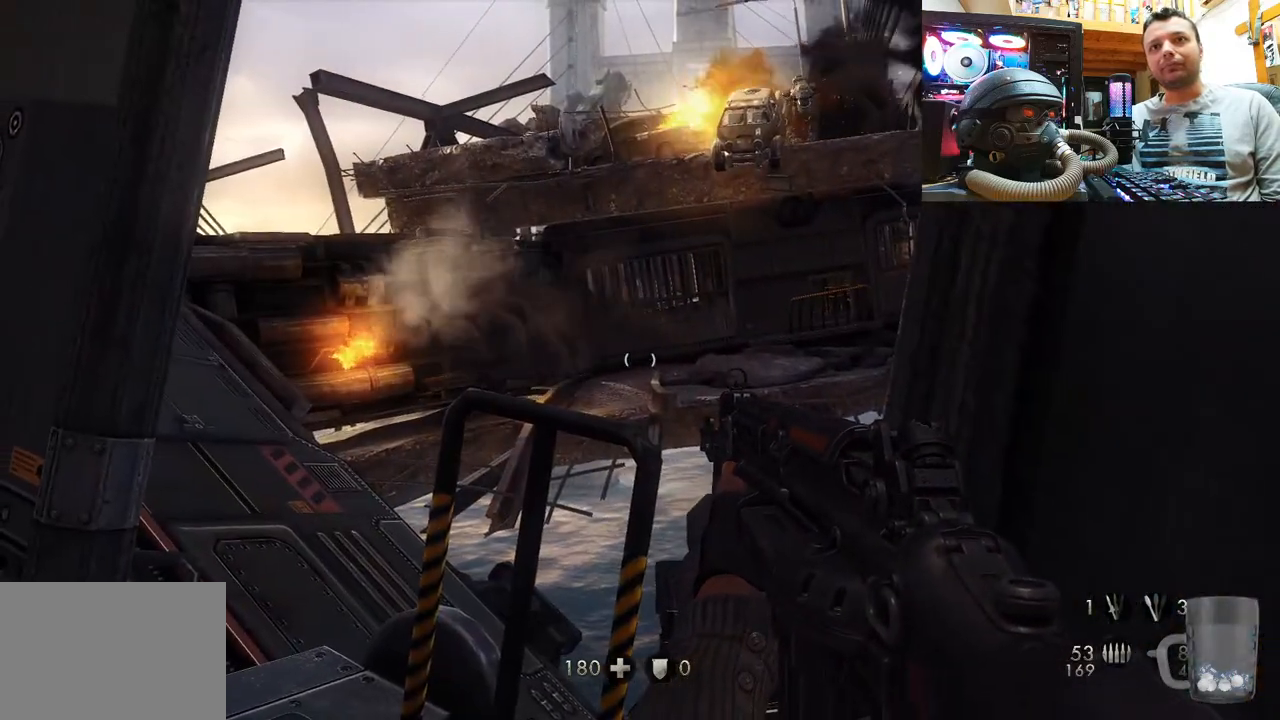
{"buttons": [], "left_stick": "center", "right_stick": "center", "events": [[67, "left_stick", "up"], [250, "left_stick", "center"]]}
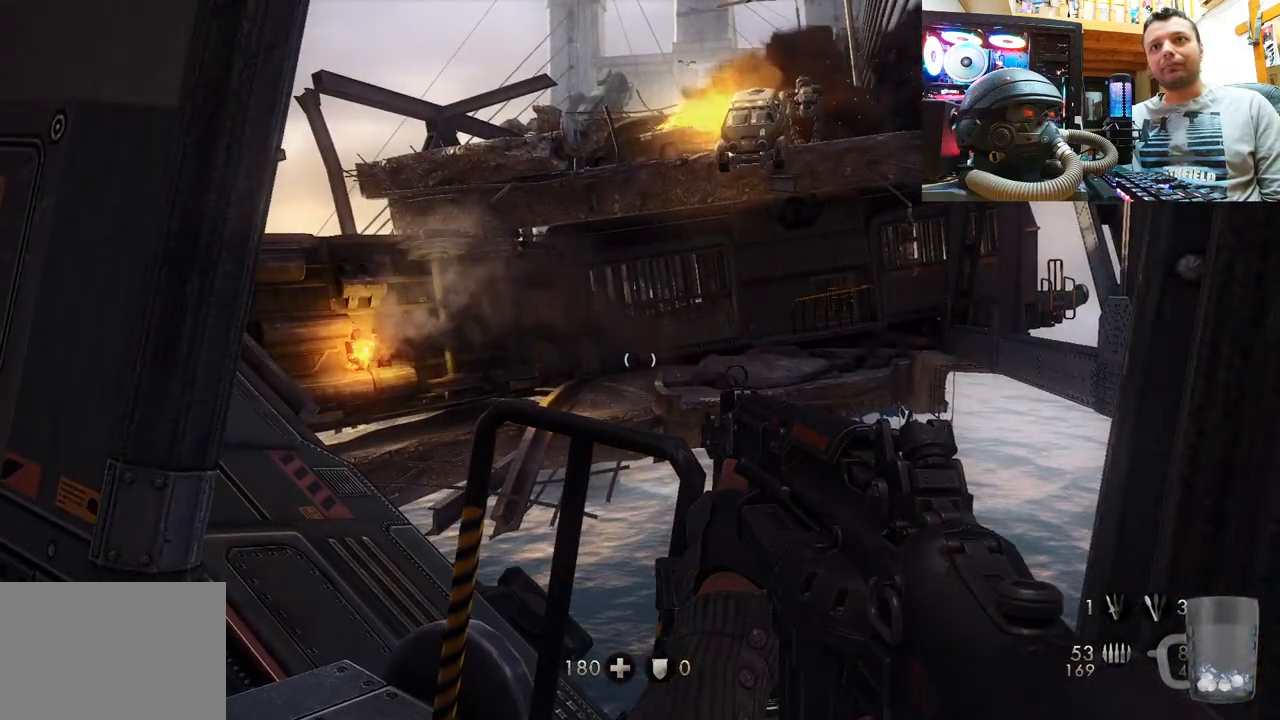
{"buttons": [], "left_stick": "center", "right_stick": "down-right", "events": [[400, "right_stick", "down-right"]]}
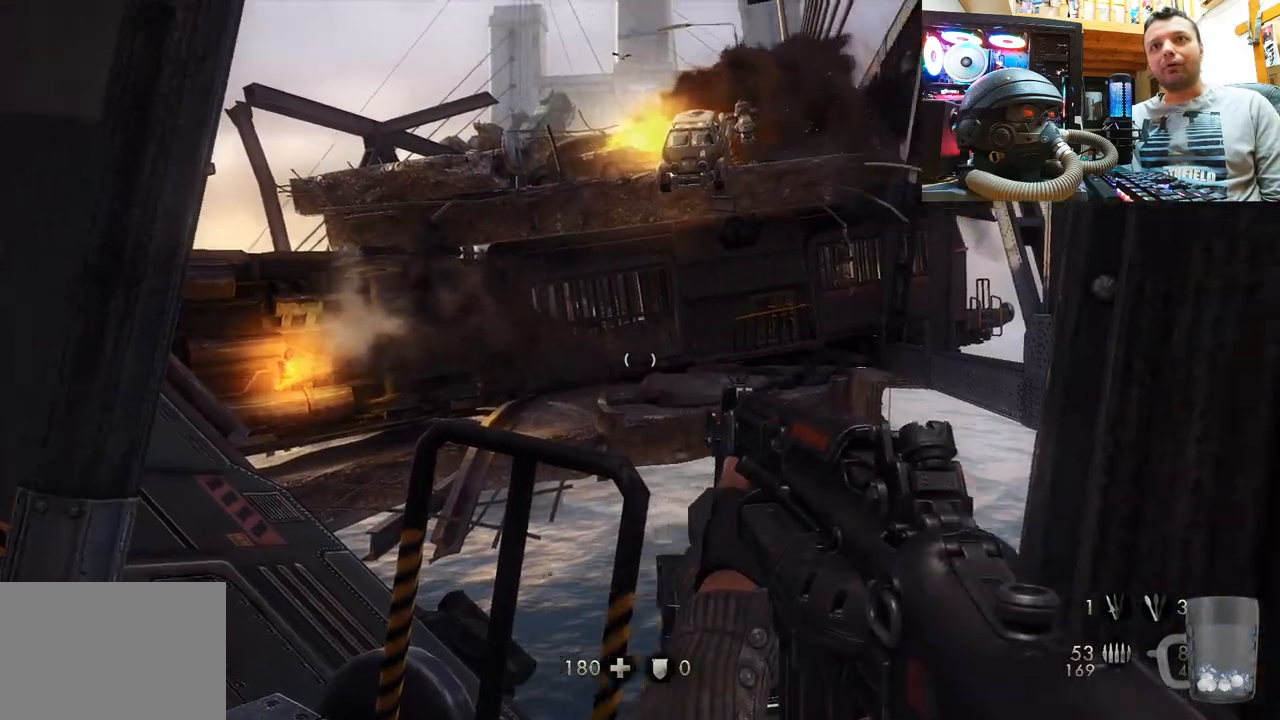
{"buttons": [], "left_stick": "center", "right_stick": "right", "events": [[283, "right_stick", "up-left"], [367, "right_stick", "up-right"], [433, "right_stick", "right"]]}
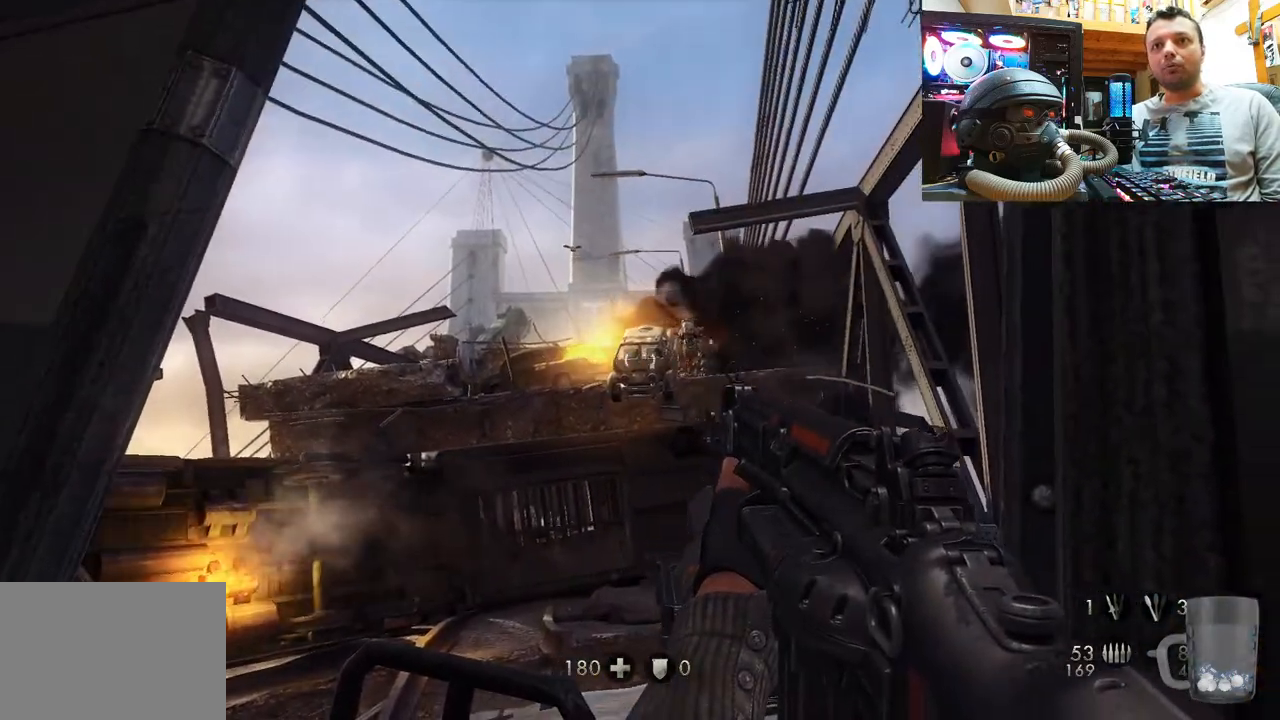
{"buttons": [], "left_stick": "center", "right_stick": "center", "events": [[67, "right_stick", "center"], [250, "right_stick", "right"], [417, "right_stick", "center"]]}
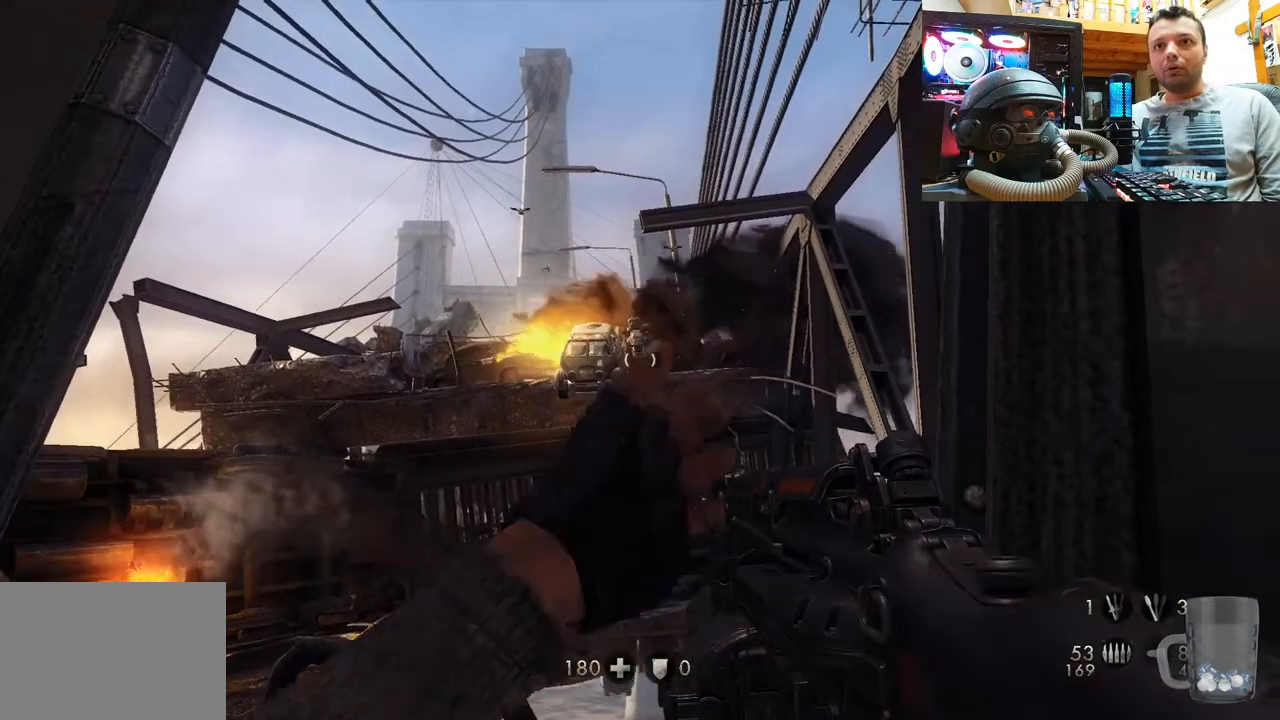
{"buttons": [], "left_stick": "center", "right_stick": "center", "events": []}
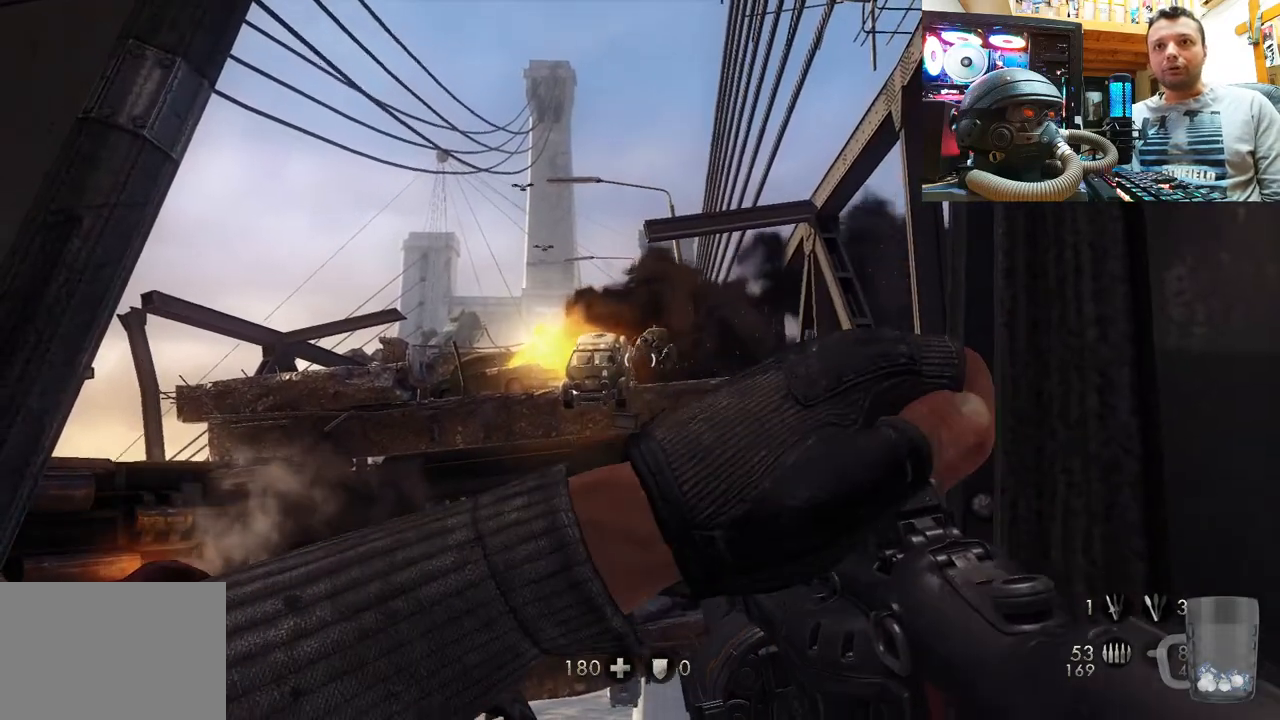
{"buttons": [], "left_stick": "center", "right_stick": "center", "events": []}
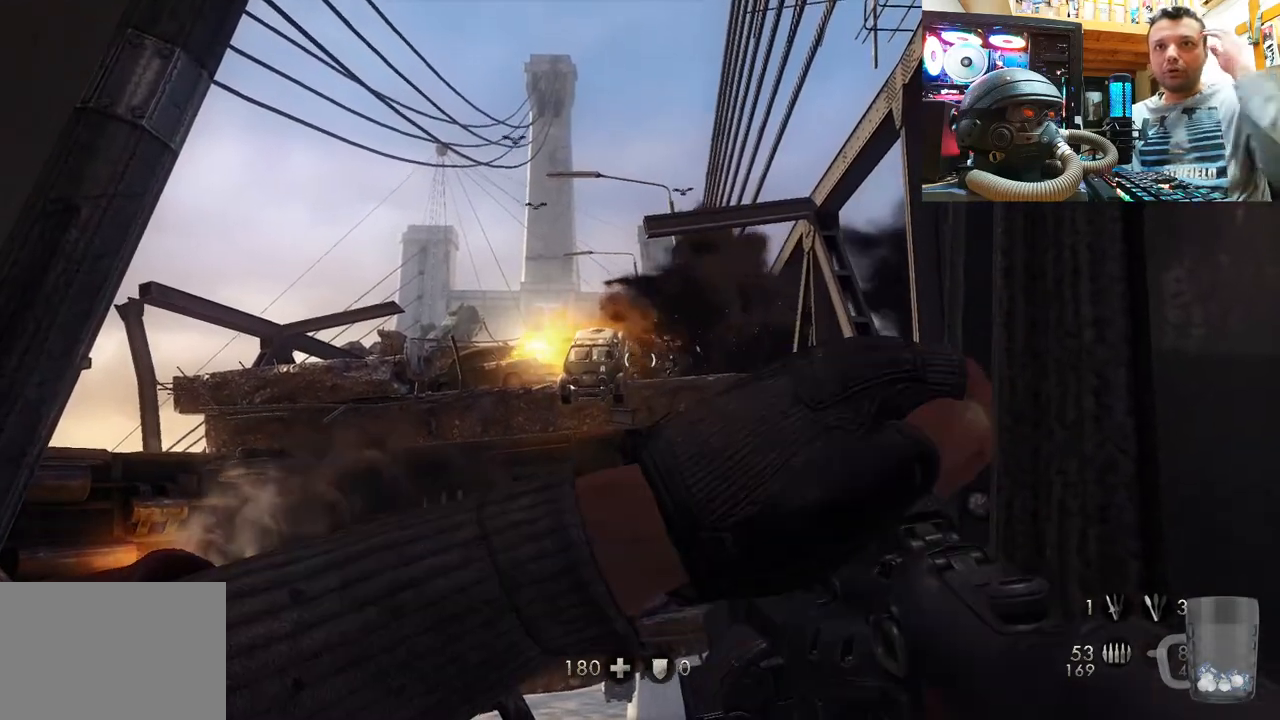
{"buttons": [], "left_stick": "center", "right_stick": "center", "events": []}
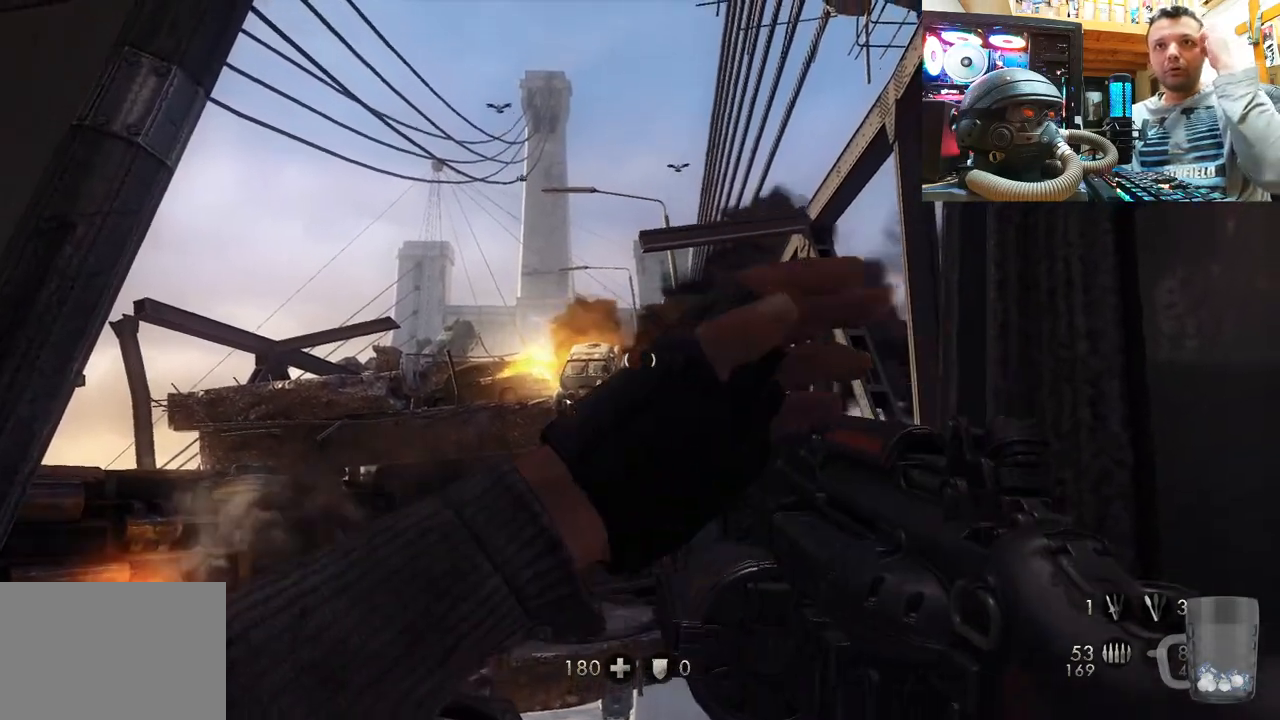
{"buttons": [], "left_stick": "center", "right_stick": "center", "events": [[200, "right_stick", "right"], [400, "right_stick", "center"]]}
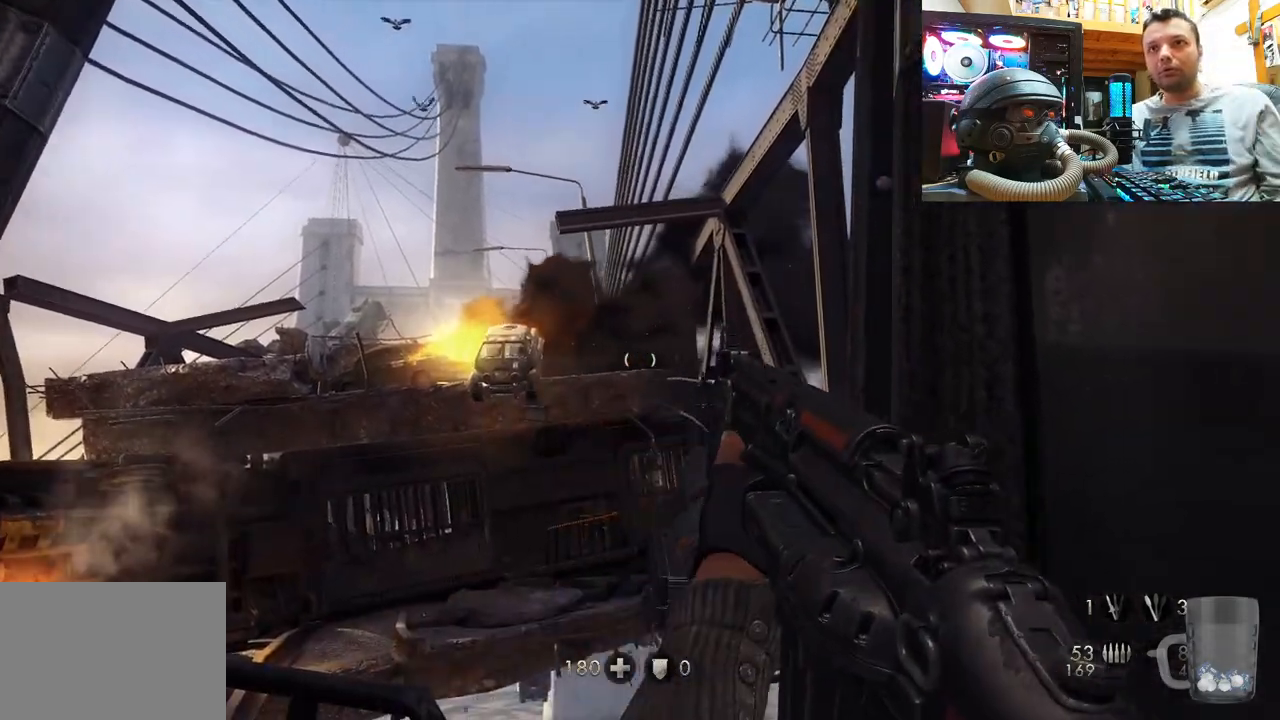
{"buttons": [], "left_stick": "center", "right_stick": "up-left", "events": [[483, "right_stick", "up-left"]]}
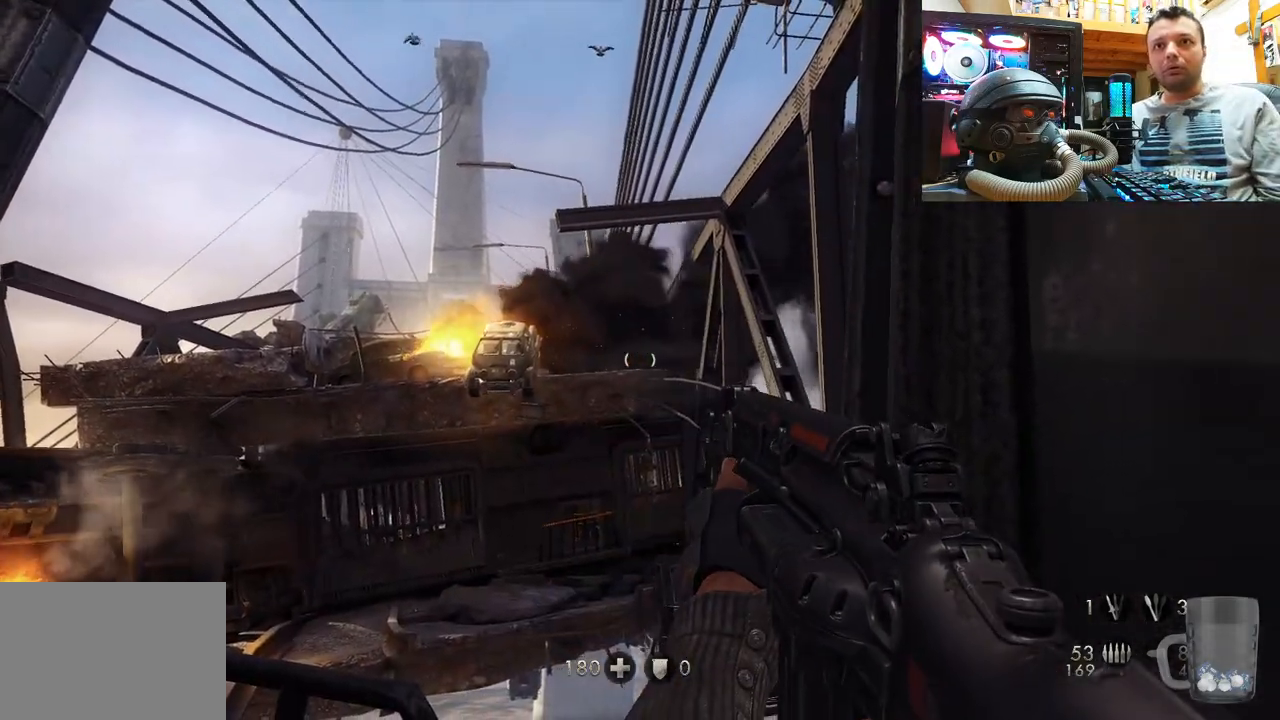
{"buttons": [], "left_stick": "center", "right_stick": "center", "events": [[33, "right_stick", "left"], [150, "right_stick", "center"]]}
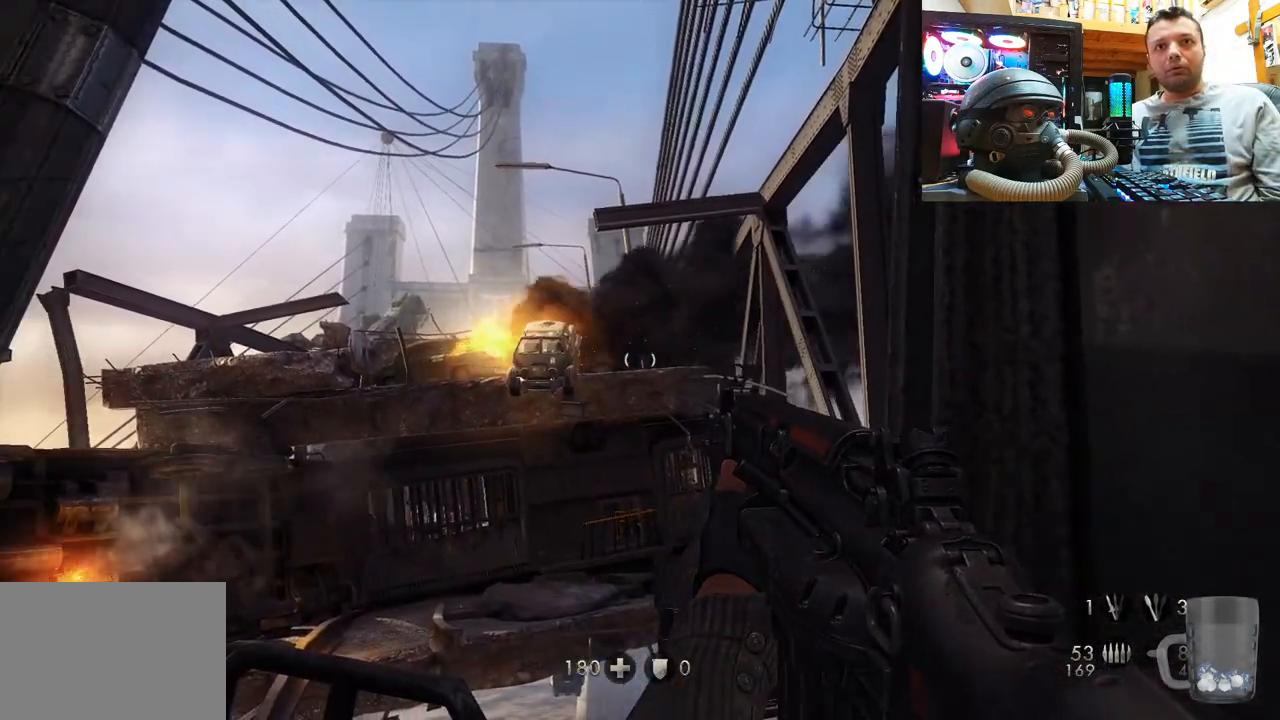
{"buttons": [], "left_stick": "center", "right_stick": "center", "events": []}
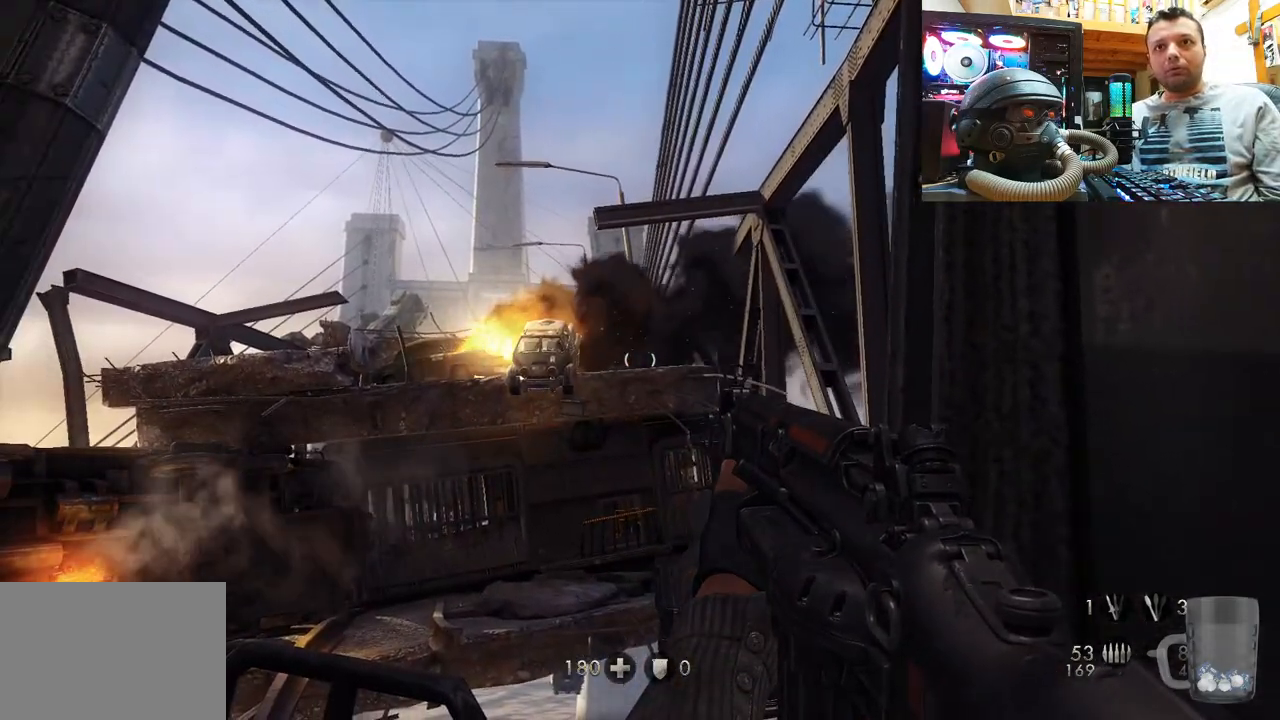
{"buttons": [], "left_stick": "center", "right_stick": "up", "events": [[500, "right_stick", "up"]]}
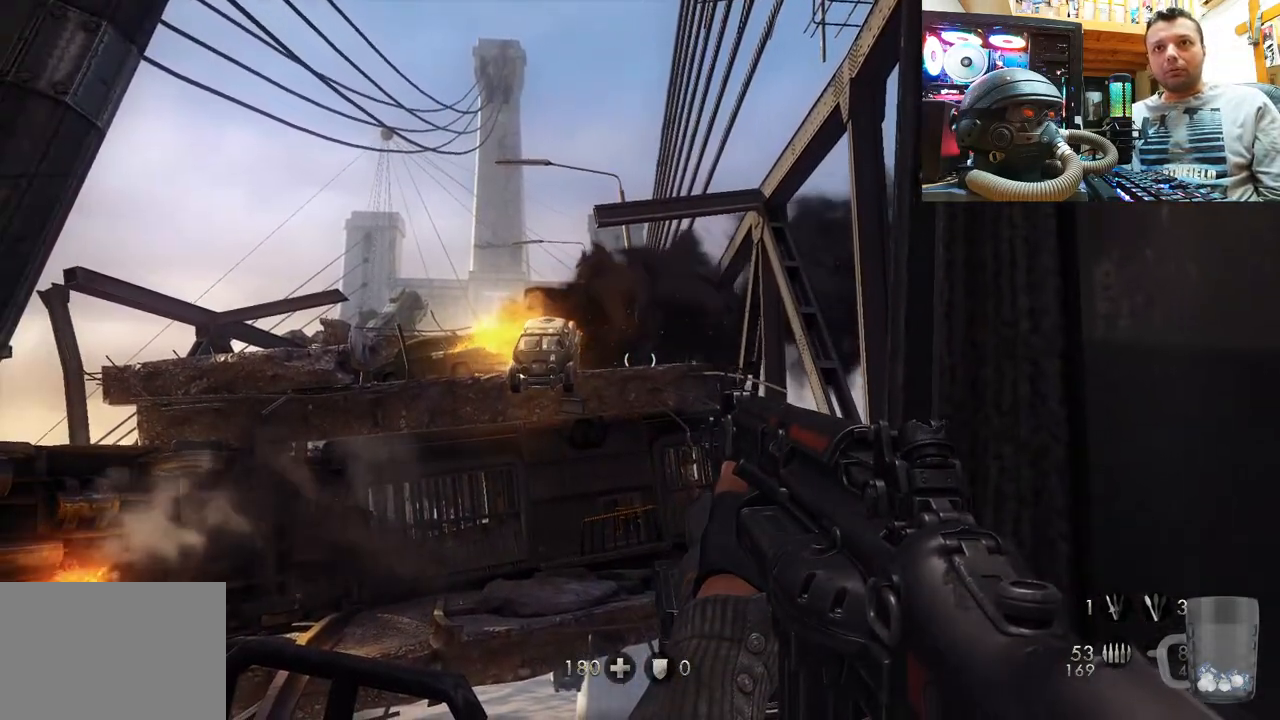
{"buttons": [], "left_stick": "center", "right_stick": "center", "events": [[333, "right_stick", "center"]]}